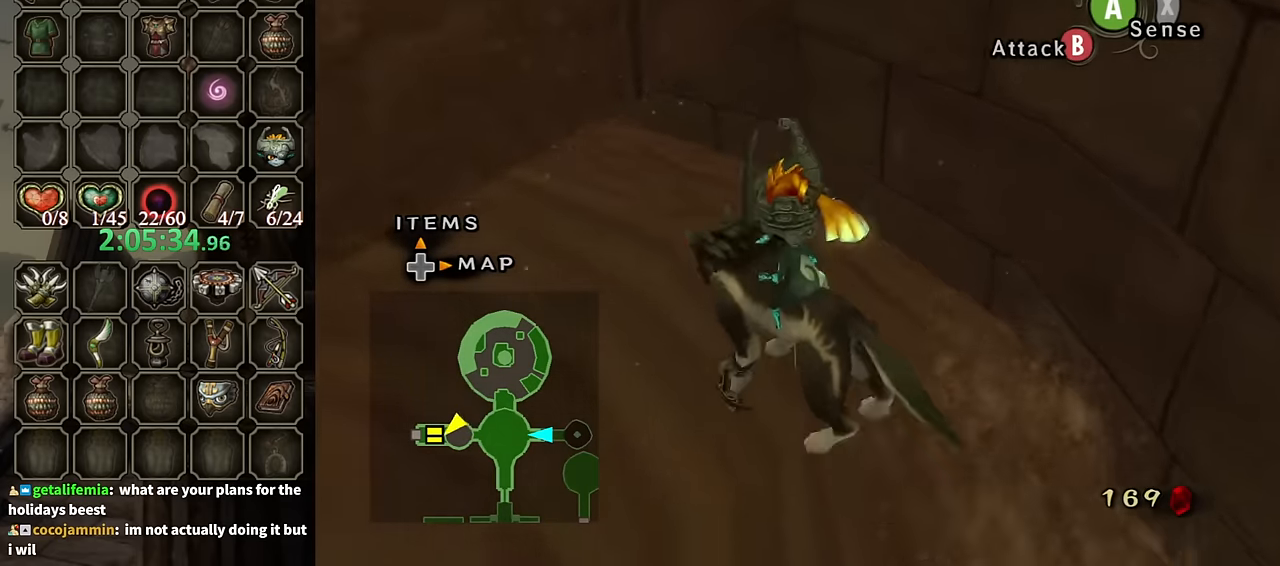
Gameplay with a controller (Nintendo layout); each line is a JSON object with the inputs held at the frame after it. "events" lists button and stick changes between this image and that frame as [ms after this image, input, new state], when the widget could be followed in between. Not read: L3 R3.
{"buttons": [], "left_stick": "up-right", "right_stick": "center", "events": [[34, "B", "up"], [334, "left_stick", "up"], [500, "left_stick", "up-right"]]}
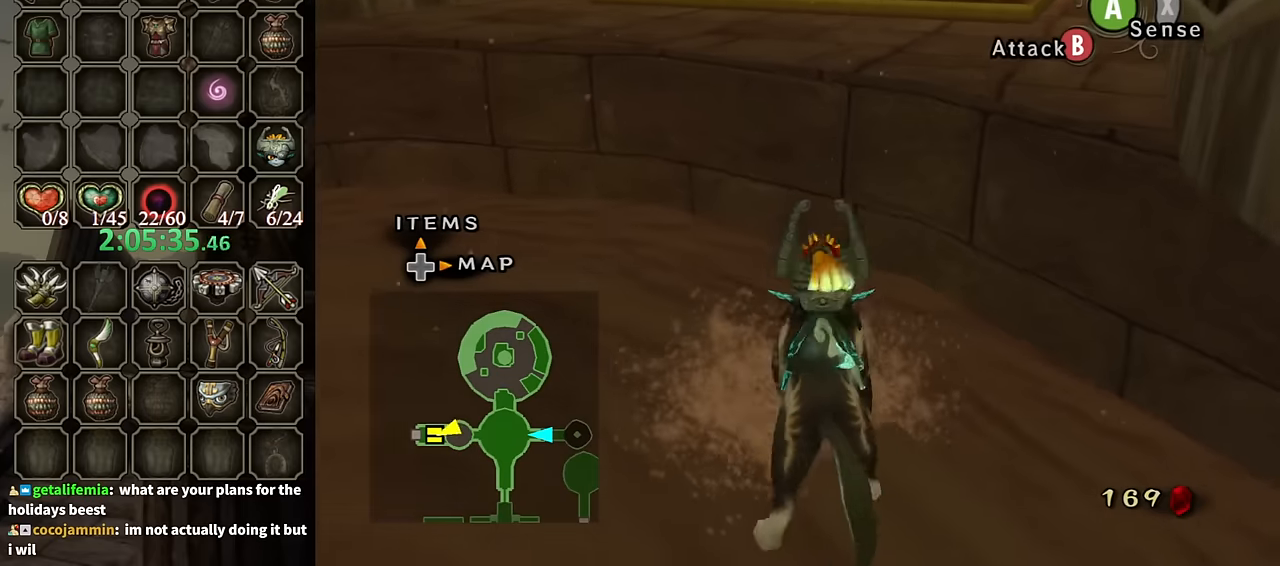
{"buttons": [], "left_stick": "up-right", "right_stick": "center", "events": []}
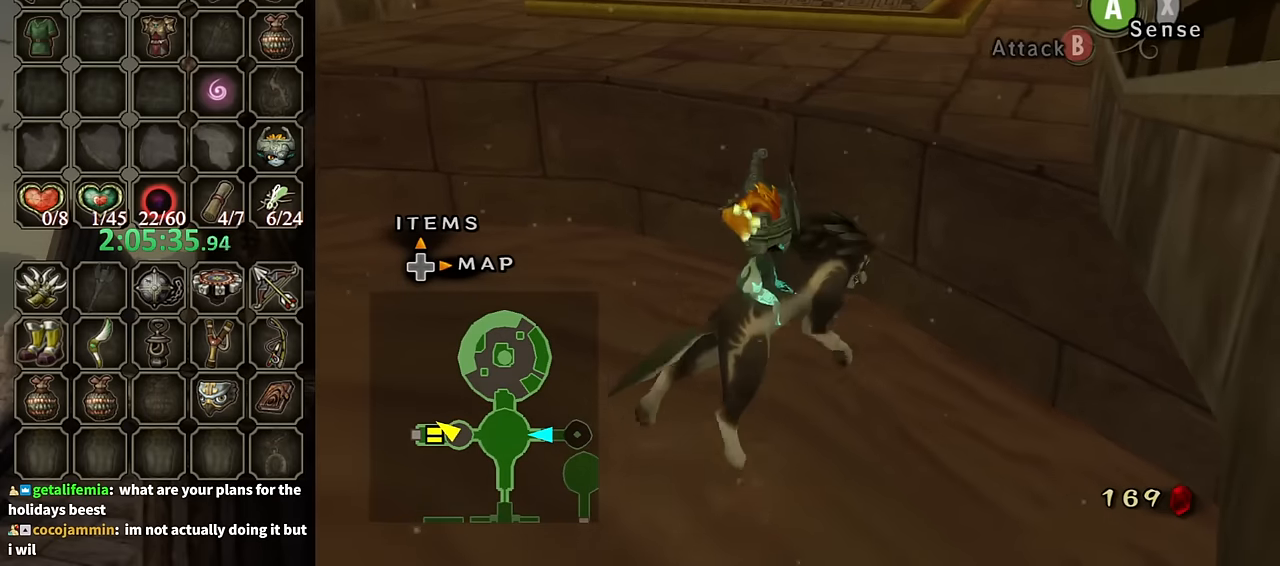
{"buttons": [], "left_stick": "center", "right_stick": "center", "events": [[100, "left_stick", "up"], [367, "left_stick", "center"]]}
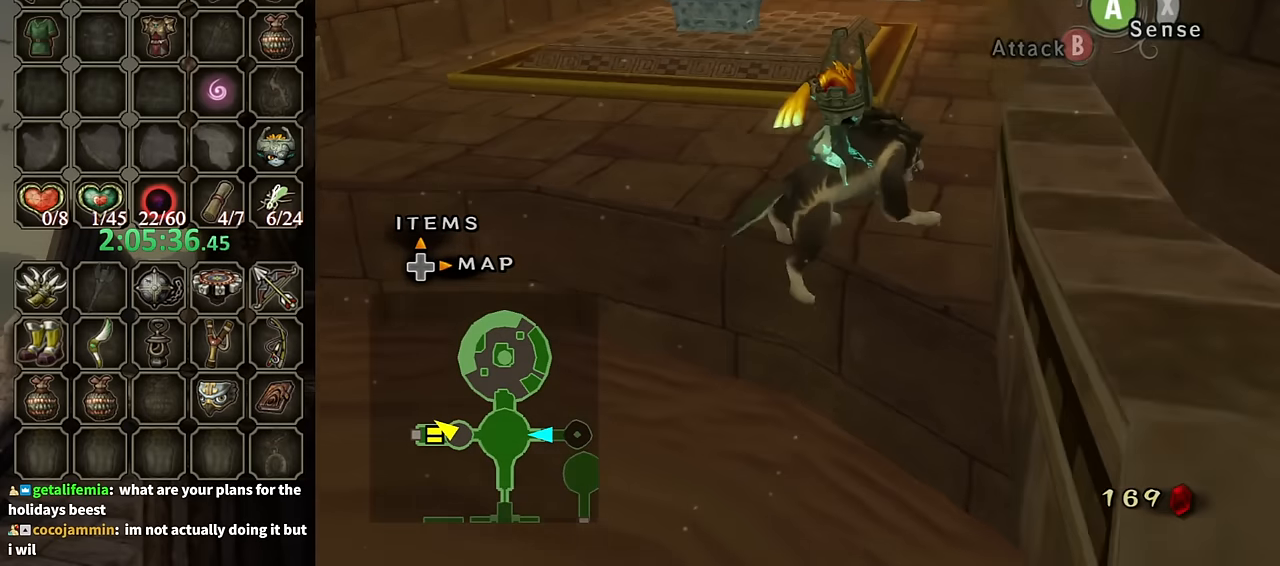
{"buttons": [], "left_stick": "up", "right_stick": "center", "events": [[100, "left_stick", "up"], [300, "A", "down"], [367, "A", "up"], [434, "A", "down"], [500, "A", "up"]]}
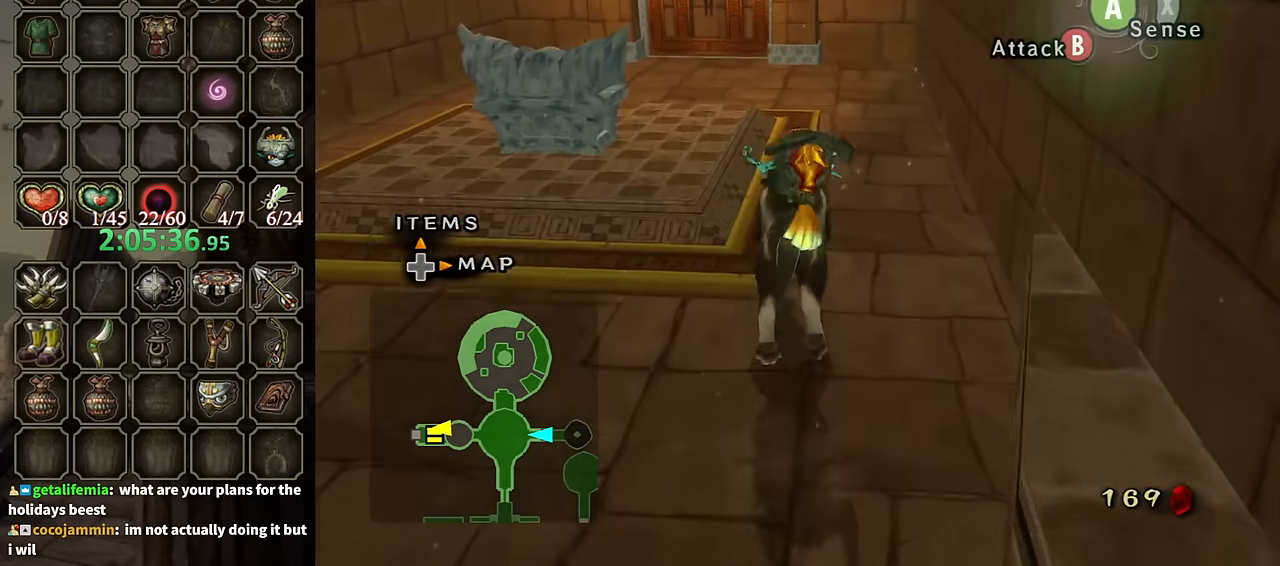
{"buttons": [], "left_stick": "up-left", "right_stick": "center", "events": [[400, "left_stick", "up-left"]]}
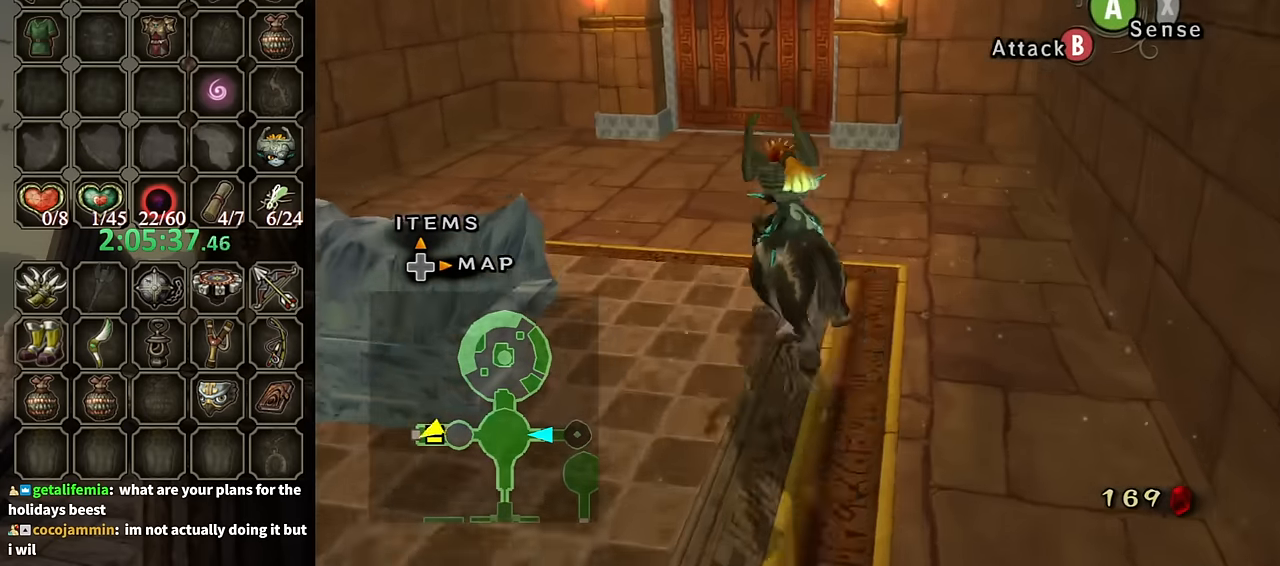
{"buttons": [], "left_stick": "center", "right_stick": "center", "events": [[200, "left_stick", "down-left"], [334, "left_stick", "down-right"], [367, "A", "down"], [400, "left_stick", "center"], [434, "A", "up"]]}
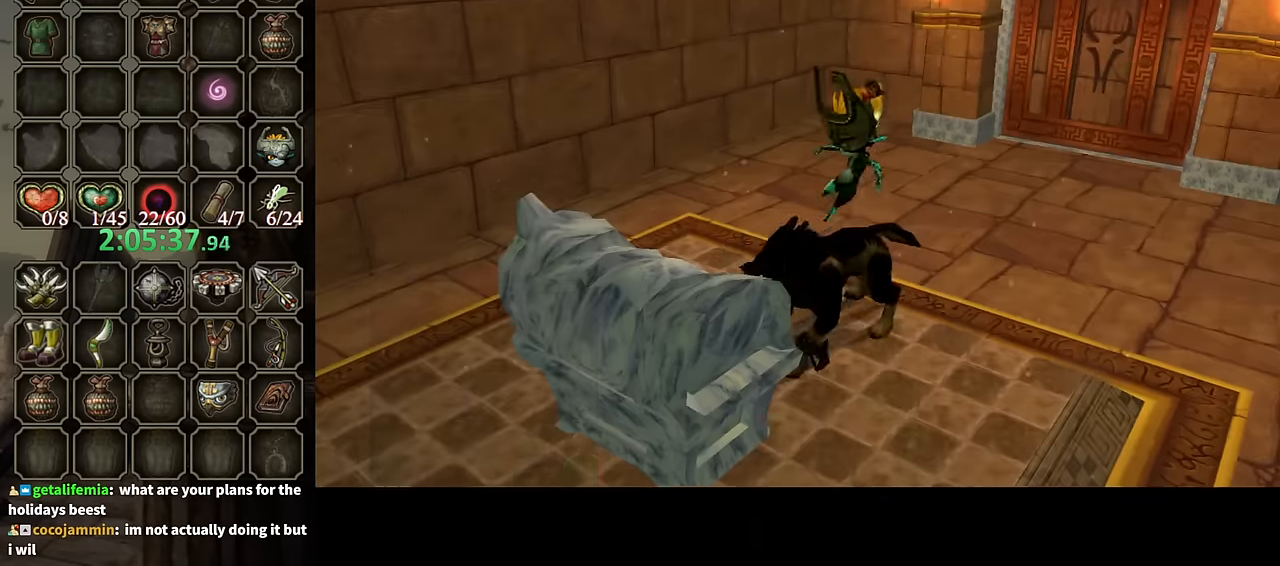
{"buttons": [], "left_stick": "center", "right_stick": "center", "events": []}
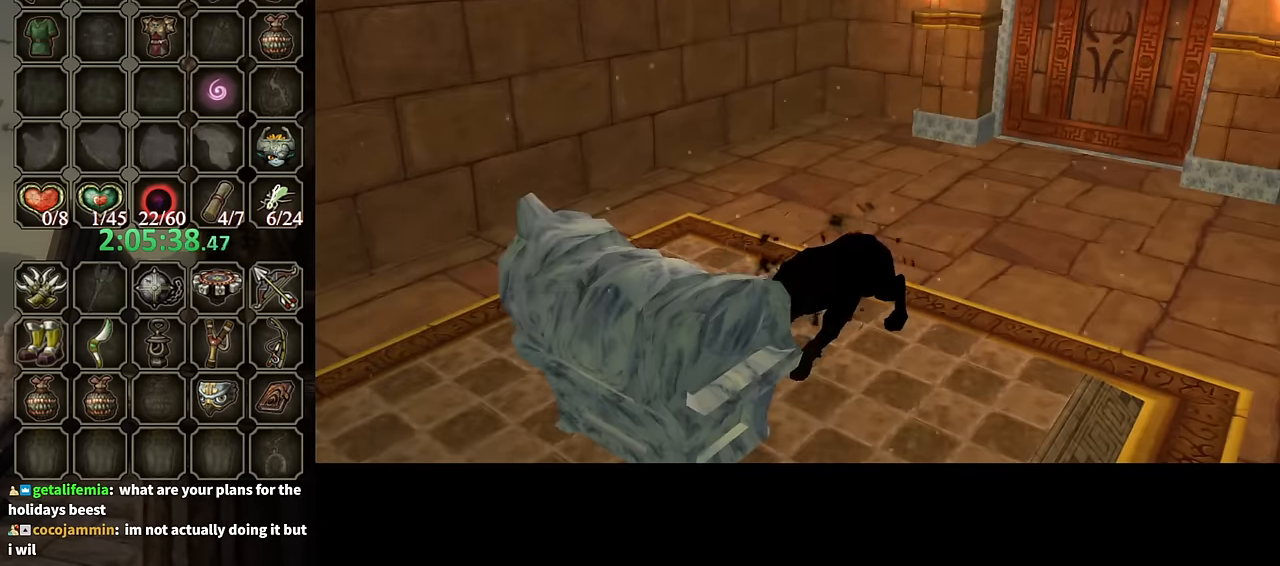
{"buttons": [], "left_stick": "center", "right_stick": "center", "events": []}
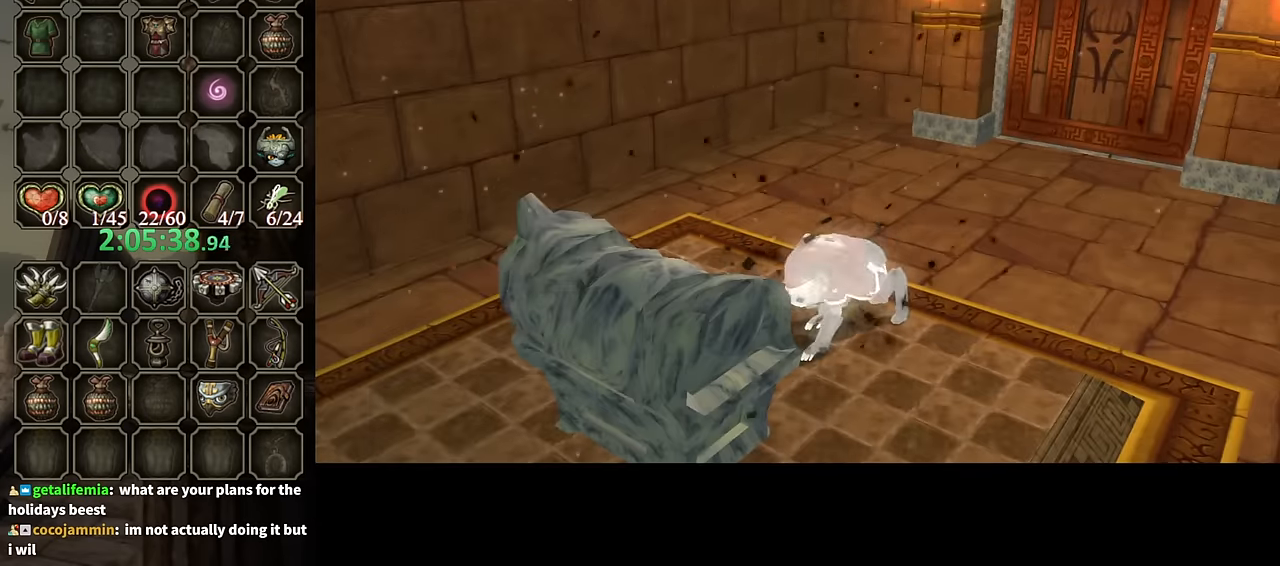
{"buttons": [], "left_stick": "center", "right_stick": "center", "events": []}
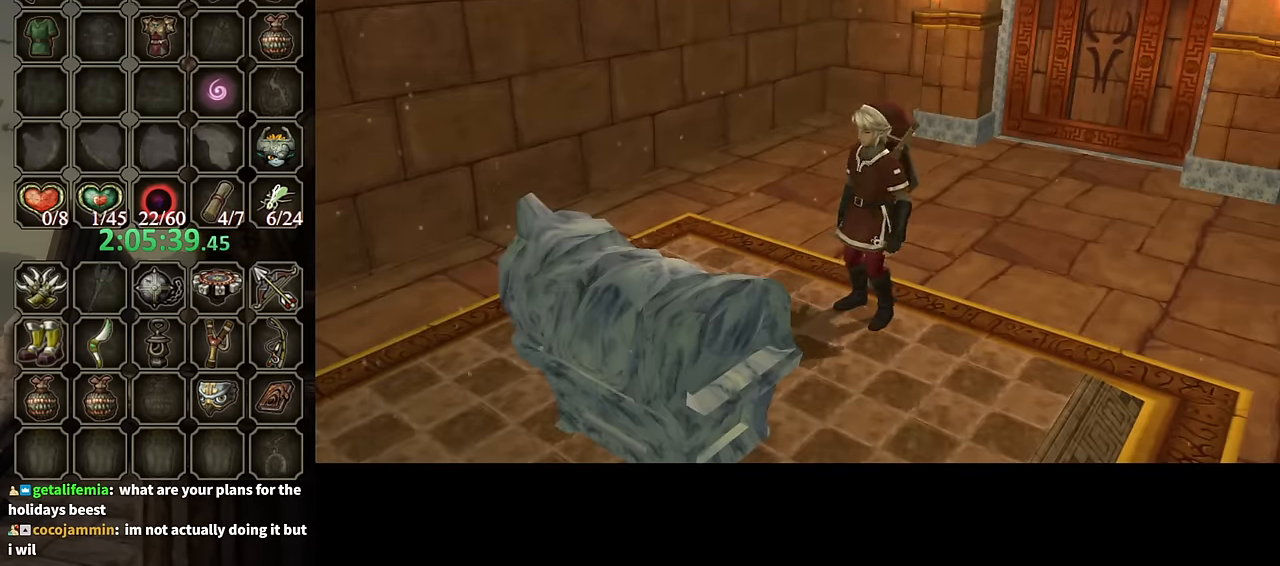
{"buttons": [], "left_stick": "center", "right_stick": "center", "events": []}
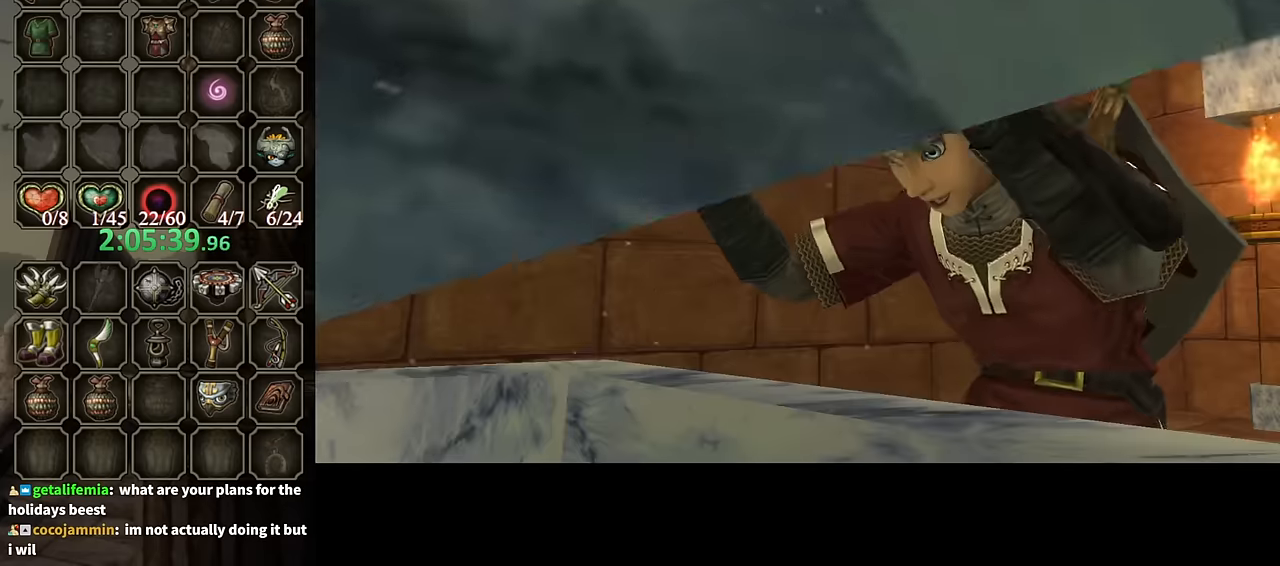
{"buttons": [], "left_stick": "center", "right_stick": "center", "events": []}
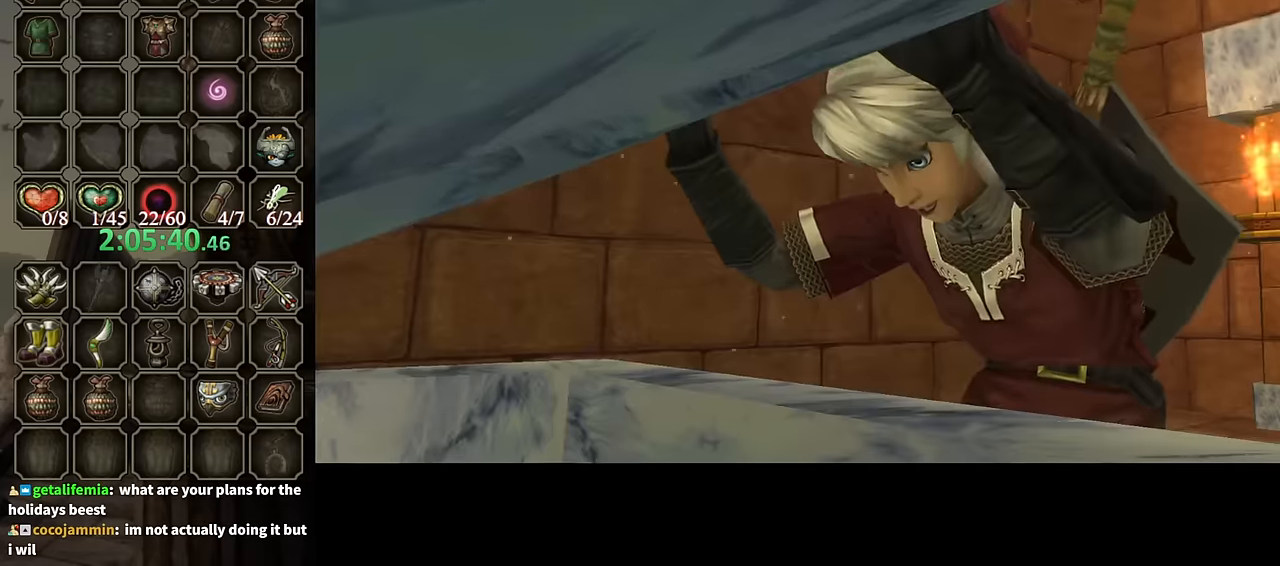
{"buttons": [], "left_stick": "center", "right_stick": "center", "events": []}
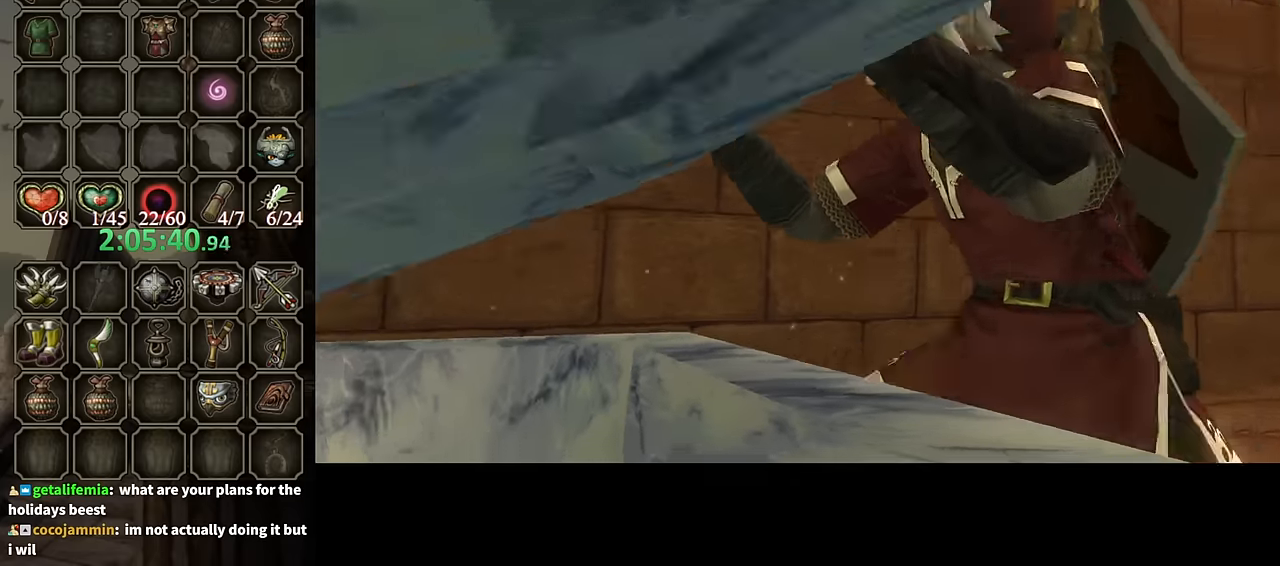
{"buttons": [], "left_stick": "center", "right_stick": "center", "events": []}
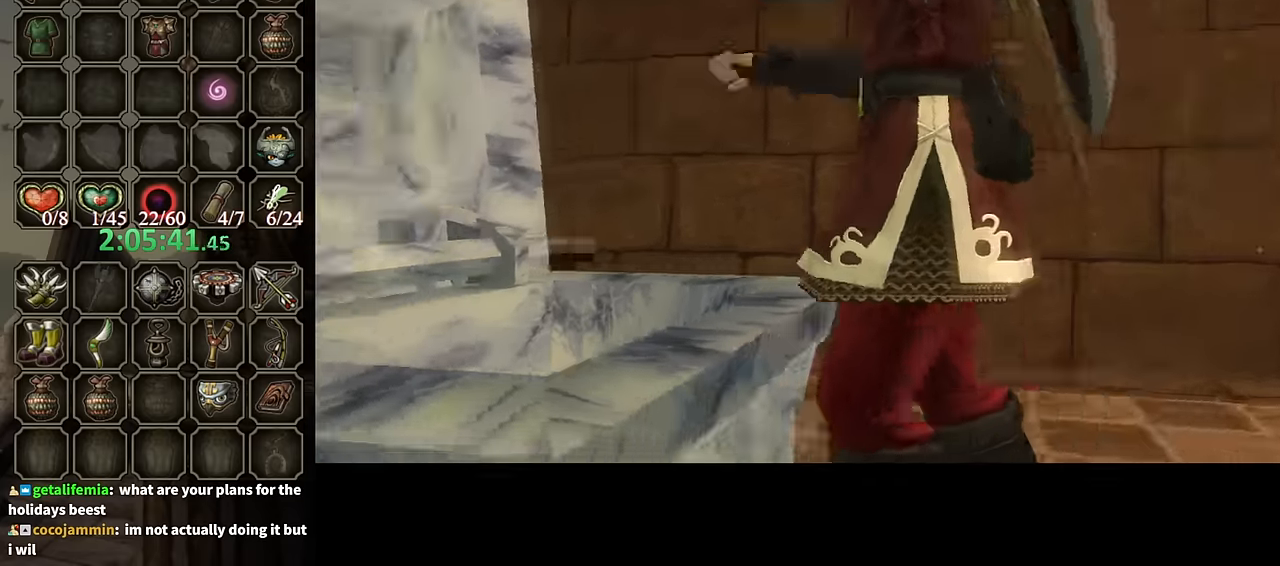
{"buttons": [], "left_stick": "center", "right_stick": "center", "events": []}
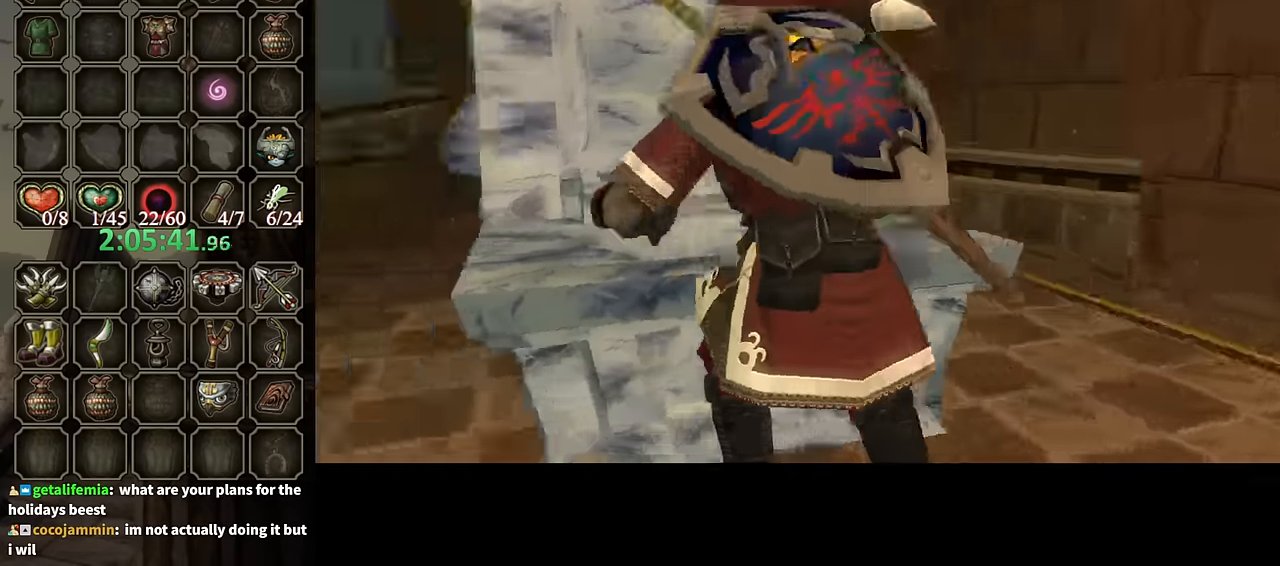
{"buttons": [], "left_stick": "center", "right_stick": "center", "events": []}
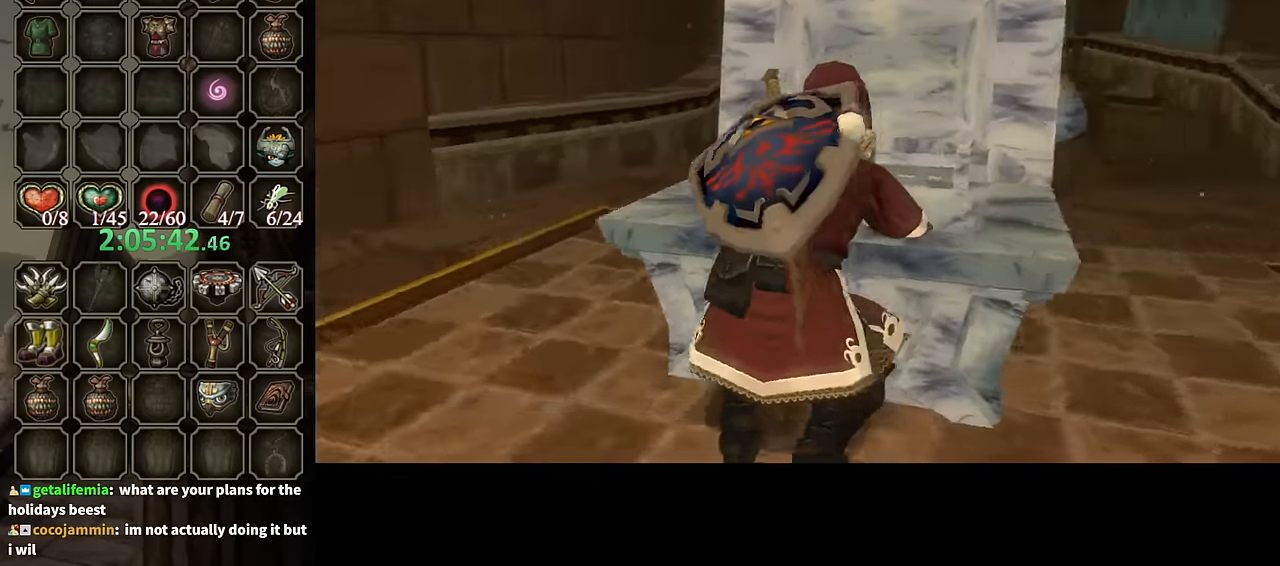
{"buttons": [], "left_stick": "center", "right_stick": "center", "events": []}
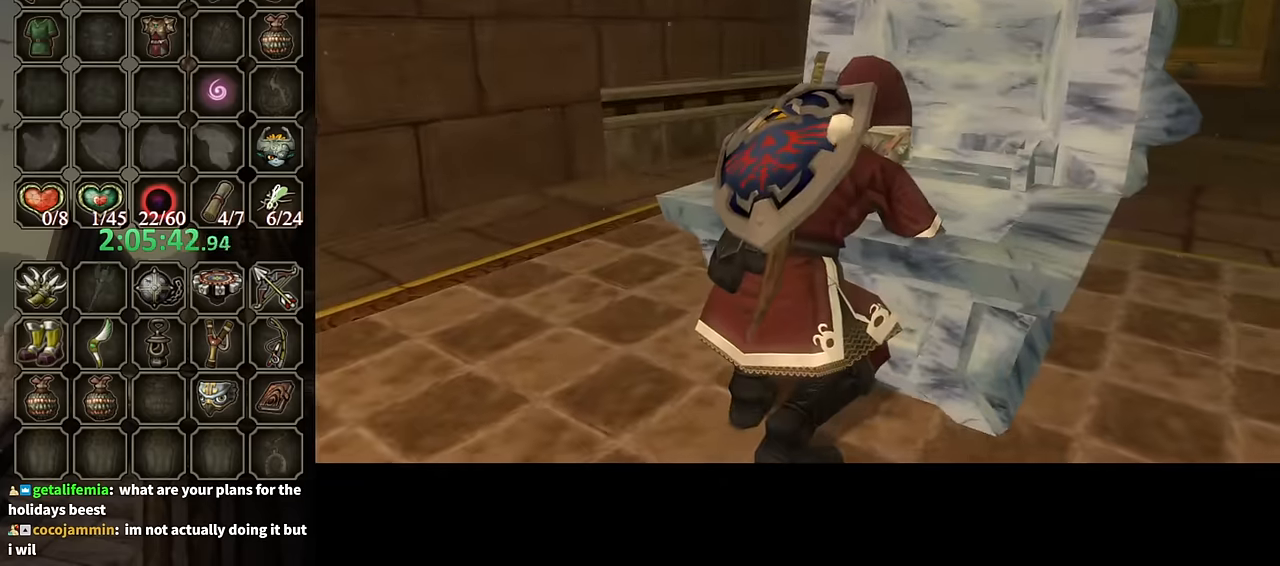
{"buttons": ["B"], "left_stick": "center", "right_stick": "center", "events": [[266, "B", "down"]]}
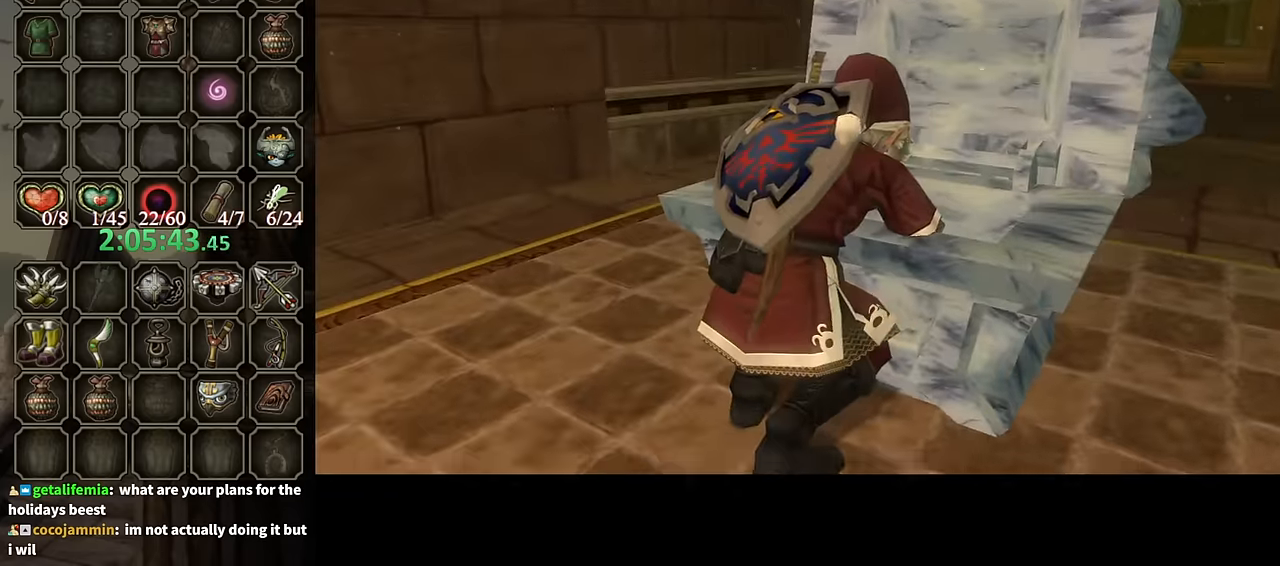
{"buttons": ["B"], "left_stick": "center", "right_stick": "center", "events": []}
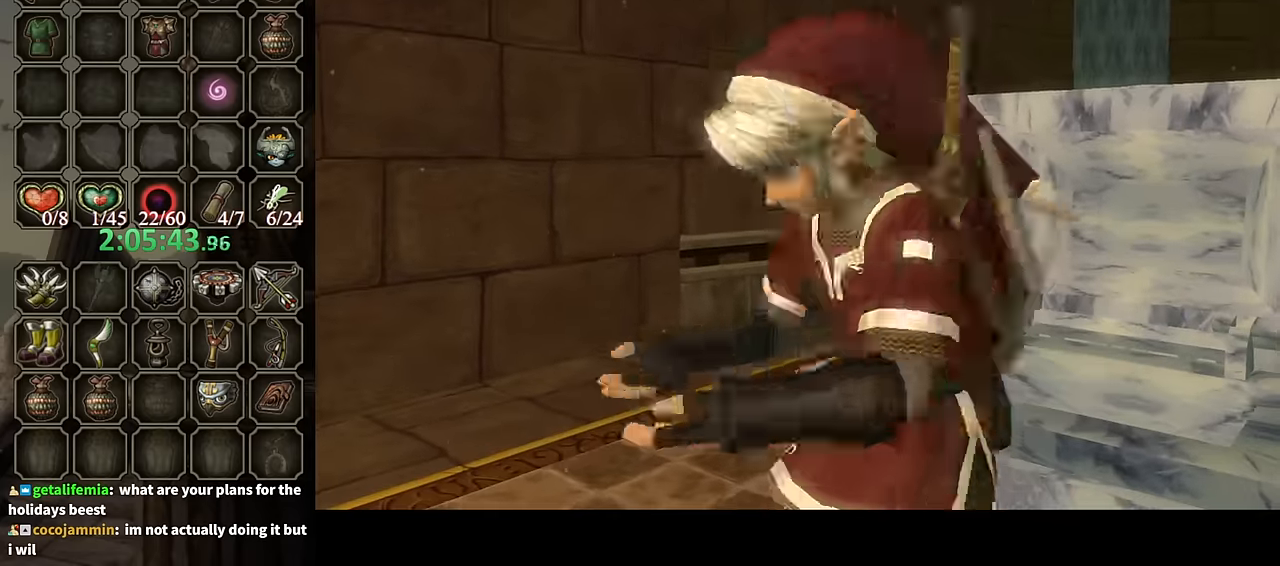
{"buttons": ["B"], "left_stick": "center", "right_stick": "center", "events": []}
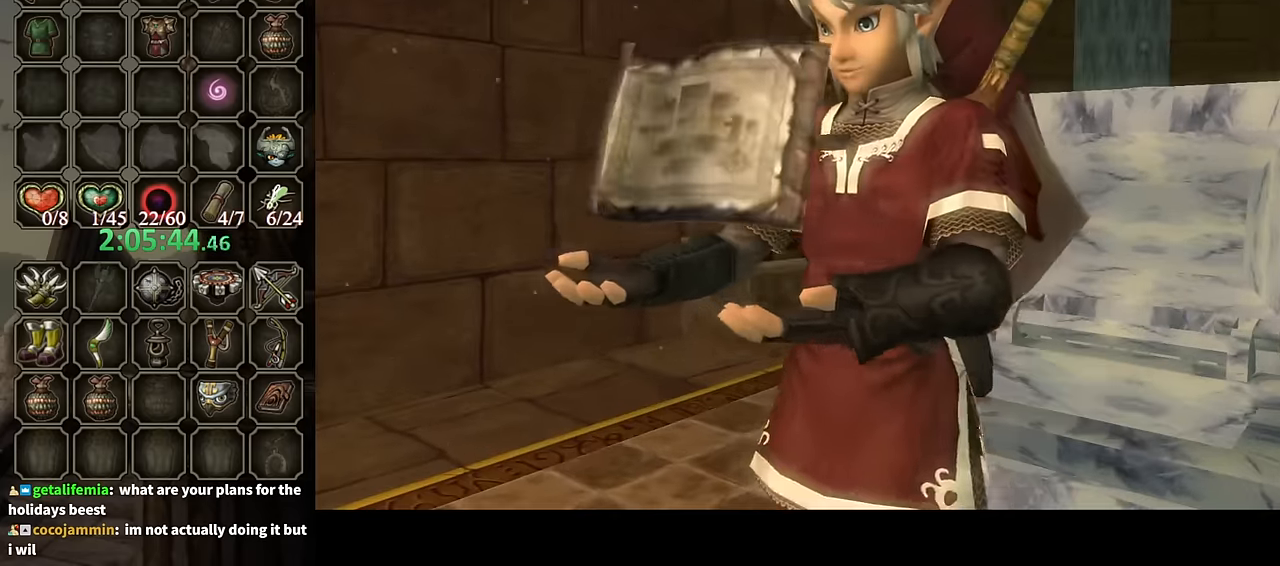
{"buttons": ["B"], "left_stick": "center", "right_stick": "center", "events": []}
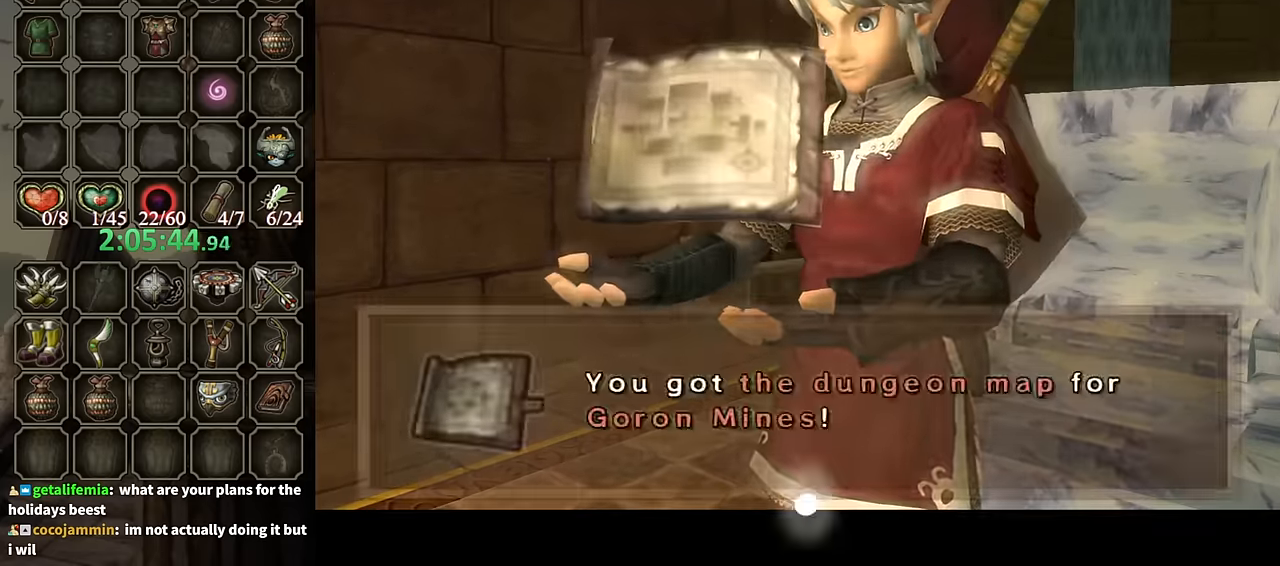
{"buttons": ["L1"], "left_stick": "center", "right_stick": "center", "events": [[366, "B", "up"], [433, "L1", "down"]]}
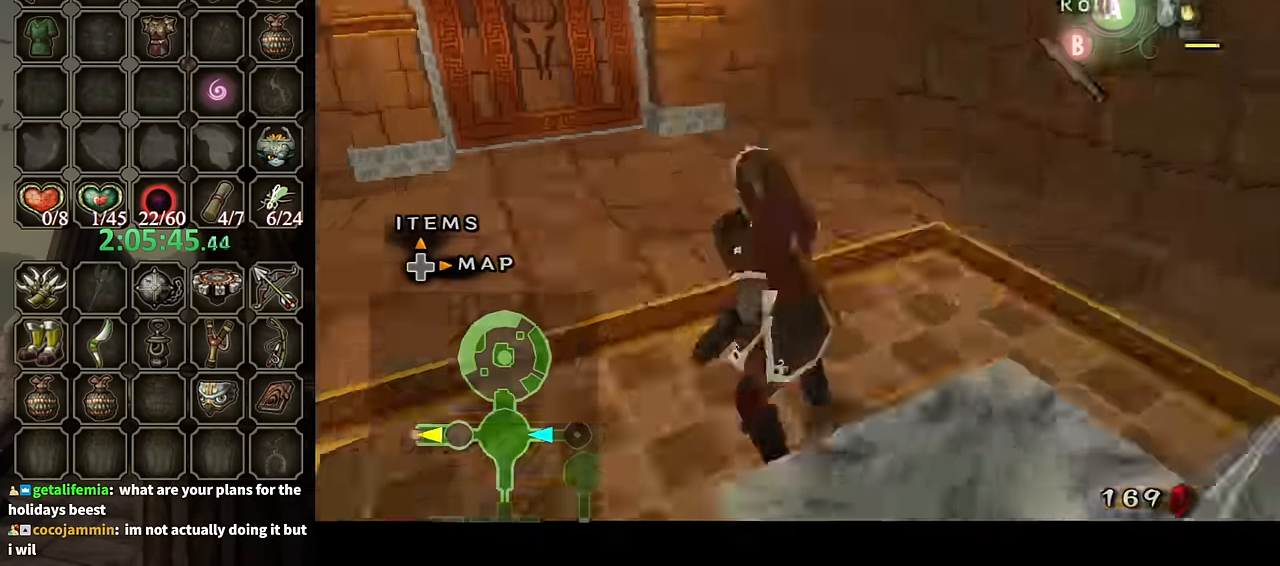
{"buttons": ["L1"], "left_stick": "up", "right_stick": "center", "events": [[100, "A", "down"], [133, "A", "up"], [233, "A", "down"], [266, "A", "up"], [333, "A", "down"], [400, "A", "up"], [500, "left_stick", "up"]]}
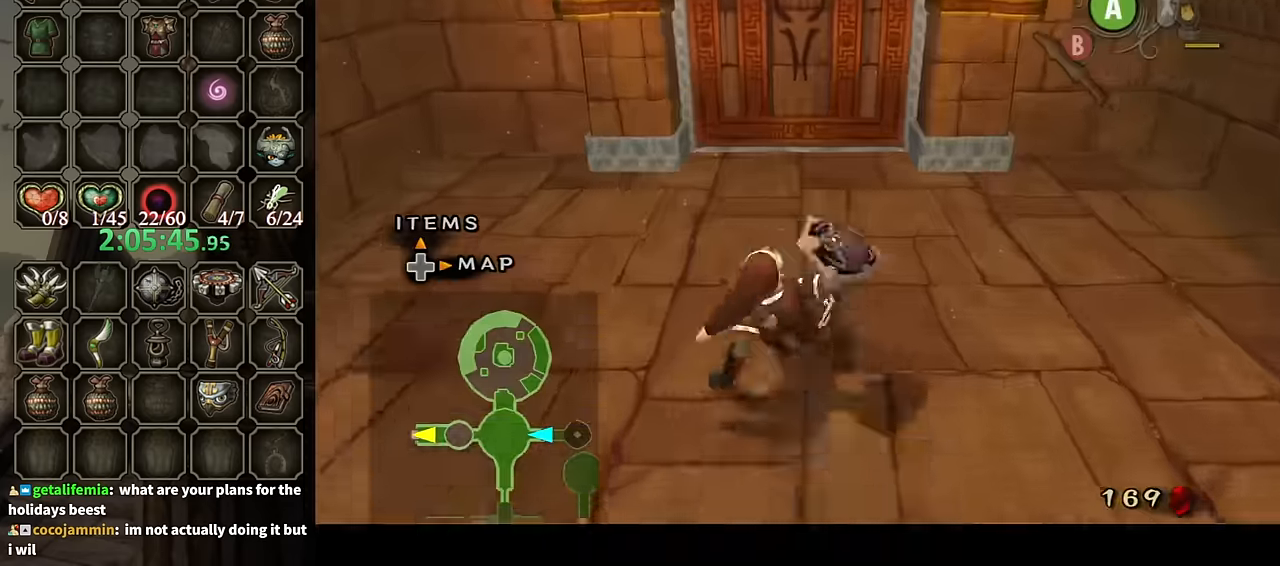
{"buttons": [], "left_stick": "up", "right_stick": "center", "events": [[66, "L1", "up"]]}
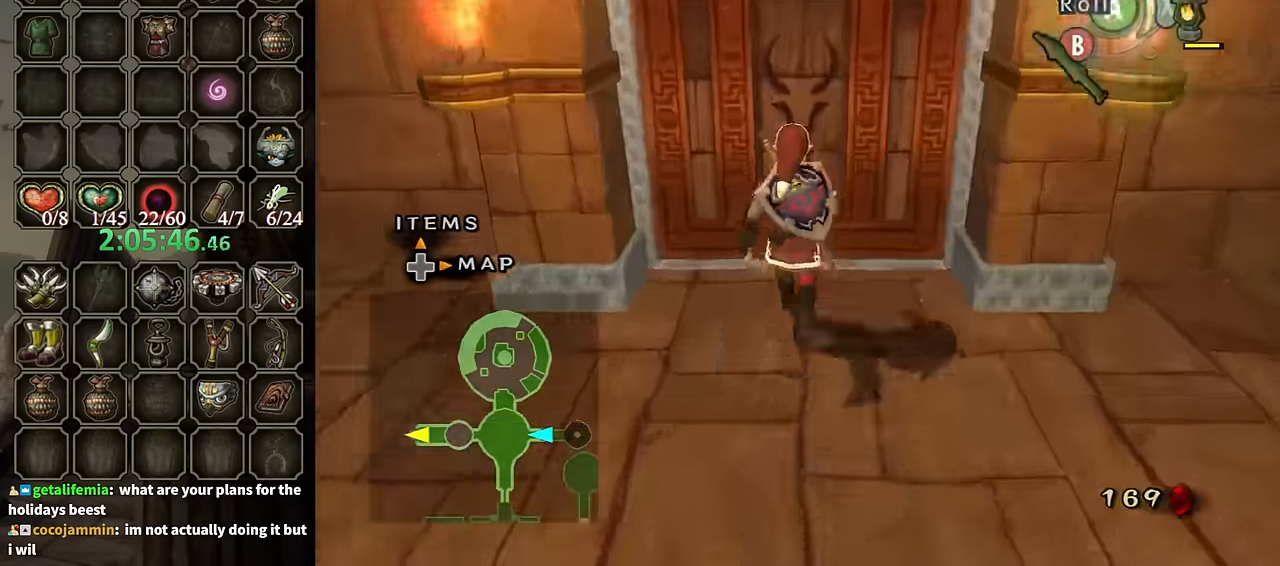
{"buttons": [], "left_stick": "center", "right_stick": "center", "events": [[233, "left_stick", "center"], [267, "A", "down"], [334, "A", "up"], [400, "A", "down"], [467, "A", "up"]]}
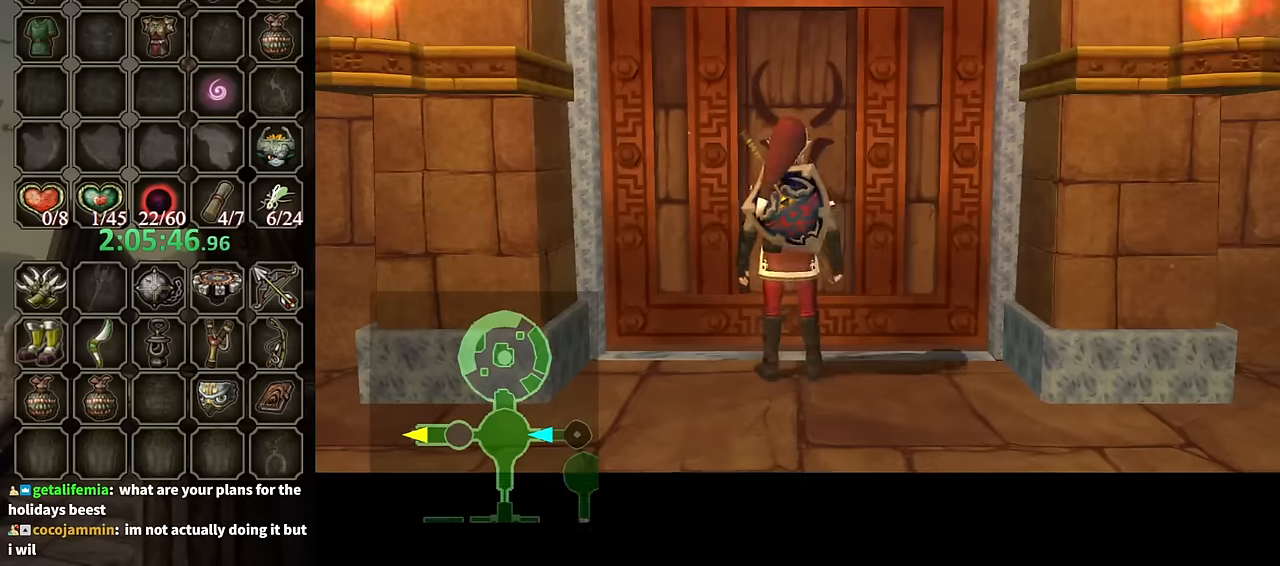
{"buttons": [], "left_stick": "center", "right_stick": "center", "events": []}
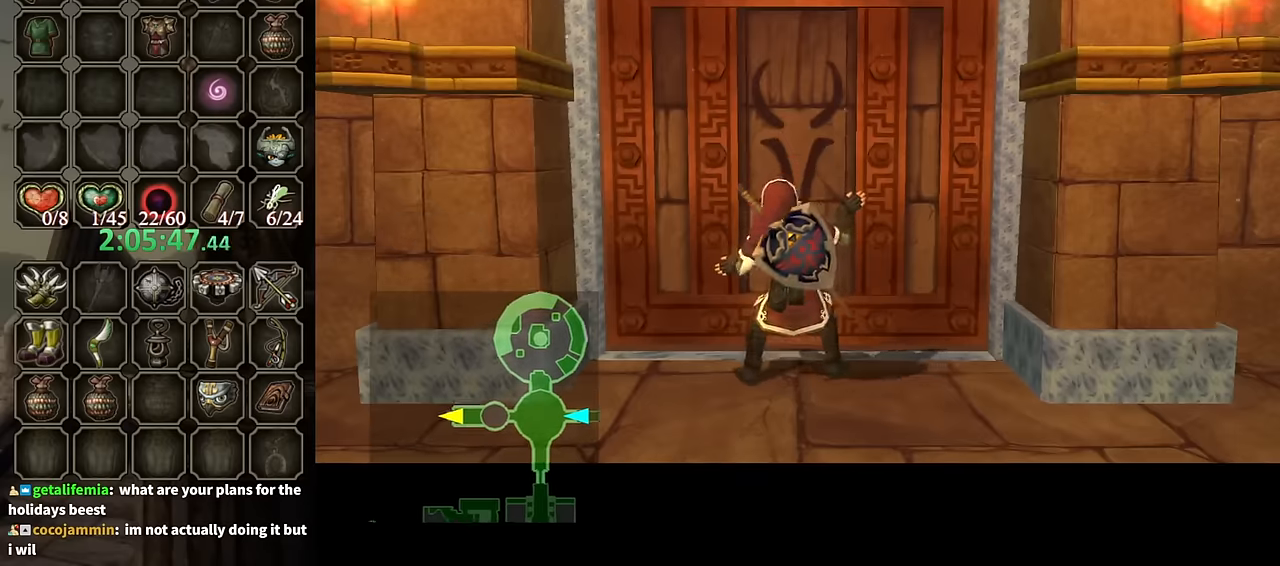
{"buttons": [], "left_stick": "up", "right_stick": "center", "events": [[500, "left_stick", "up"]]}
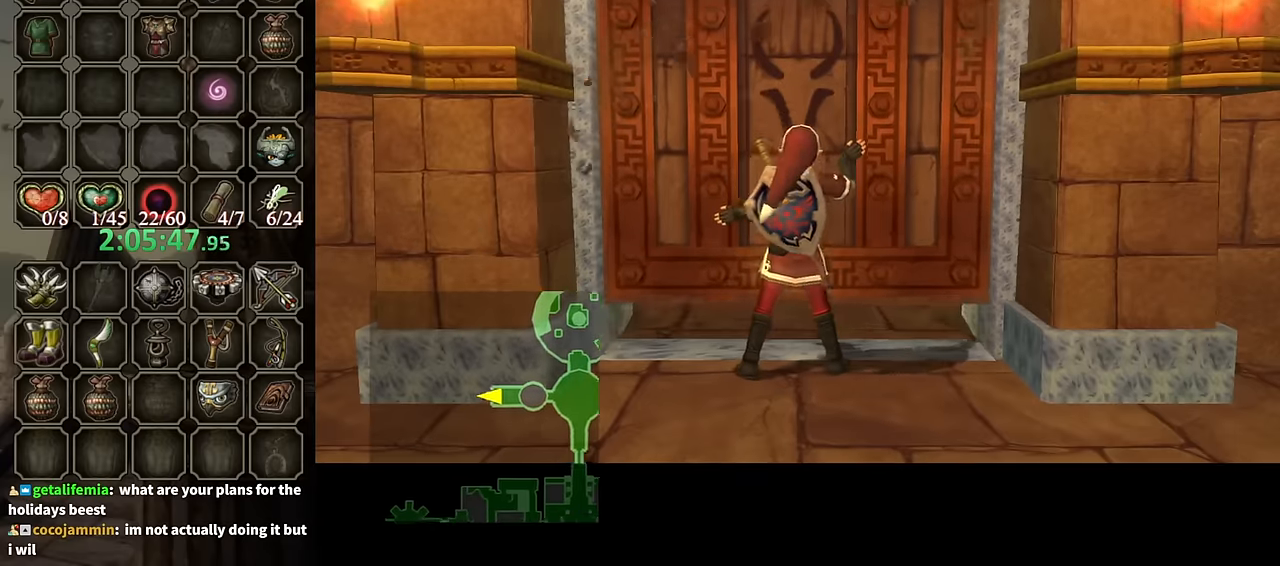
{"buttons": [], "left_stick": "up", "right_stick": "center", "events": []}
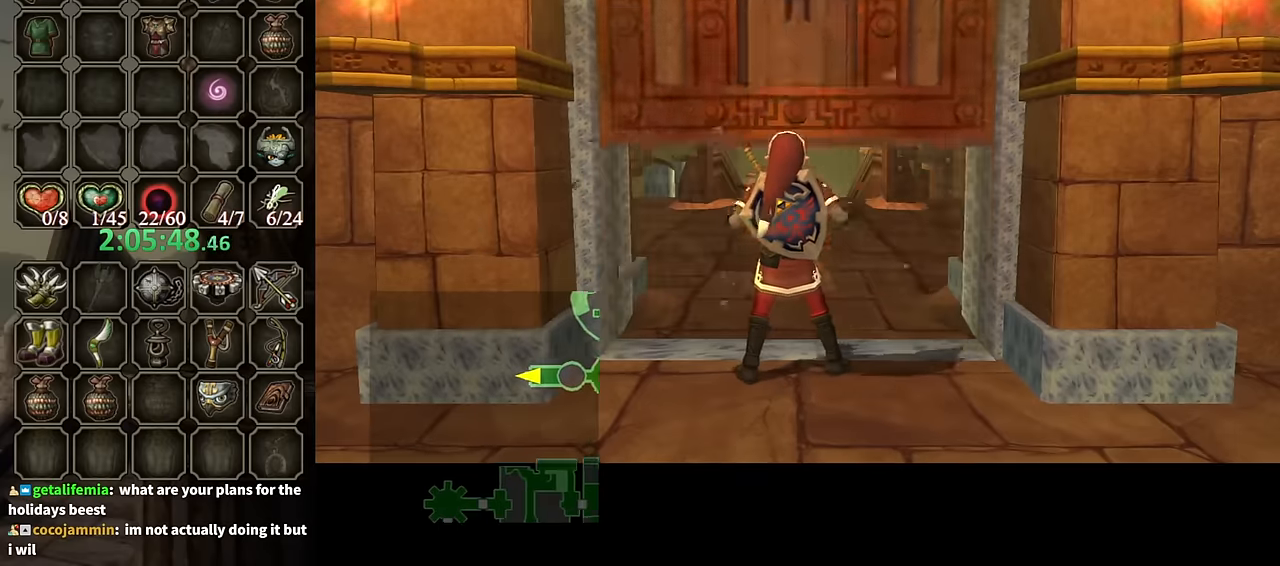
{"buttons": [], "left_stick": "up", "right_stick": "center", "events": []}